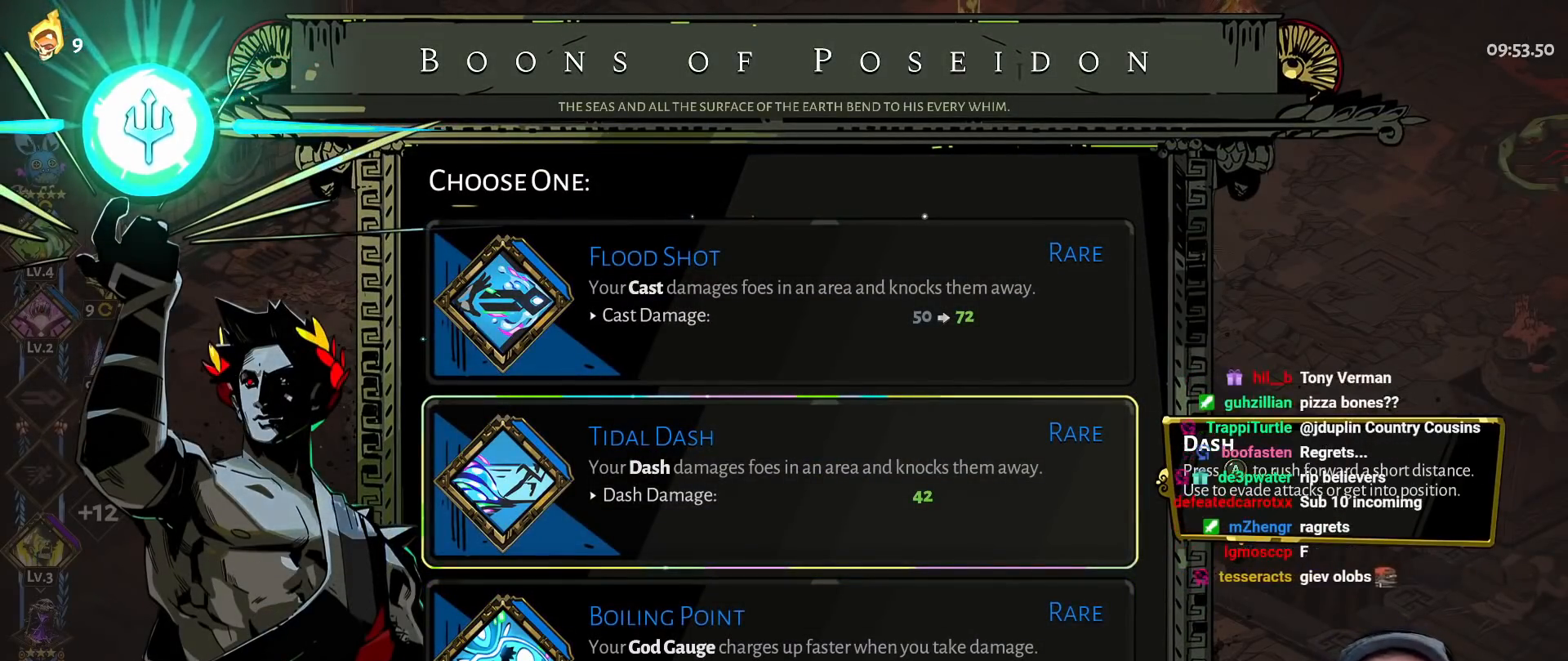
Gameplay with a controller (Xbox layout); each line is a JSON object with the inputs held at the frame after it. "button_events" lists button changes between this image and that frame as [ms after this image, input, new state], when the widget could be followed in between (sticks are given only as held states). Not read: HOME L1 R1 SELECT START.
{"buttons": [], "left_stick": "center", "right_stick": "center", "button_events": []}
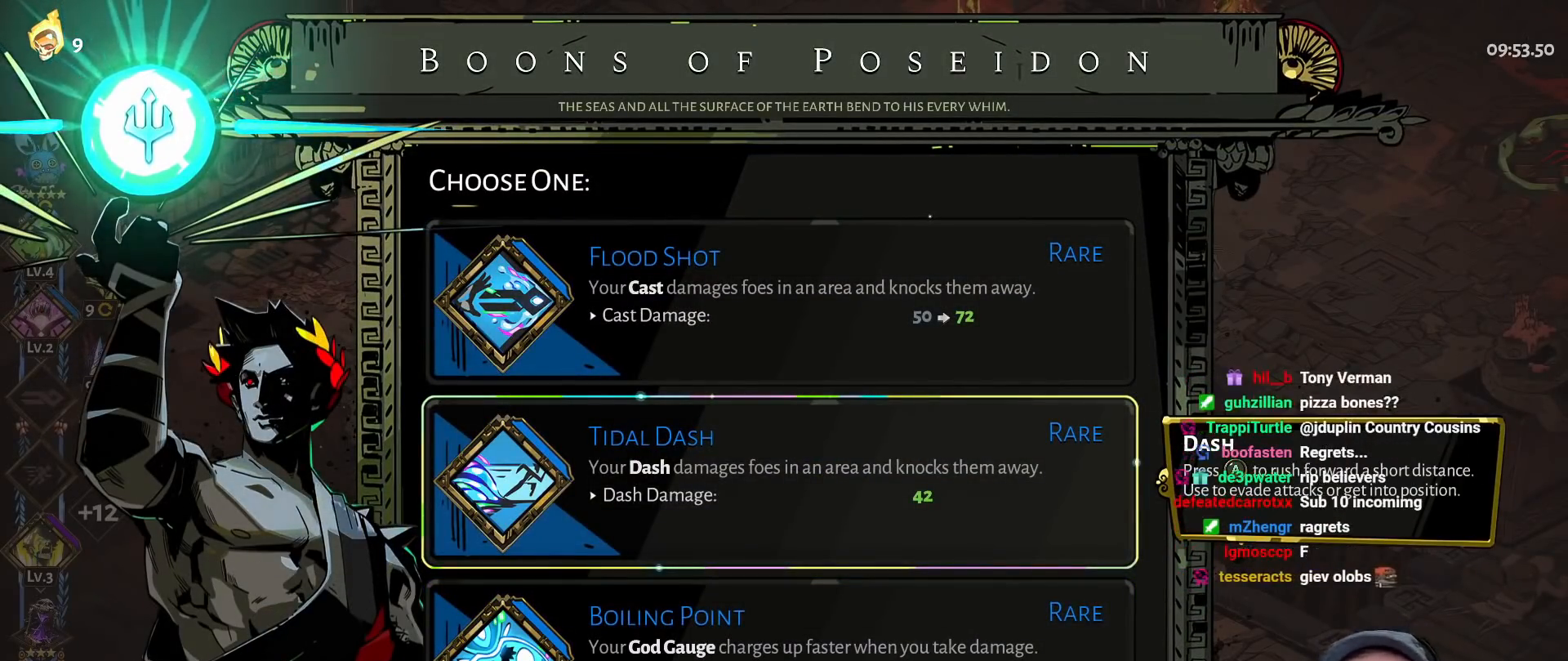
{"buttons": [], "left_stick": "up-right", "right_stick": "center", "button_events": [[167, "A", "down"], [233, "L2", "down"], [283, "A", "up"], [300, "R2", "down"], [350, "A", "down"], [367, "L2", "up"], [367, "R2", "up"], [467, "A", "up"]]}
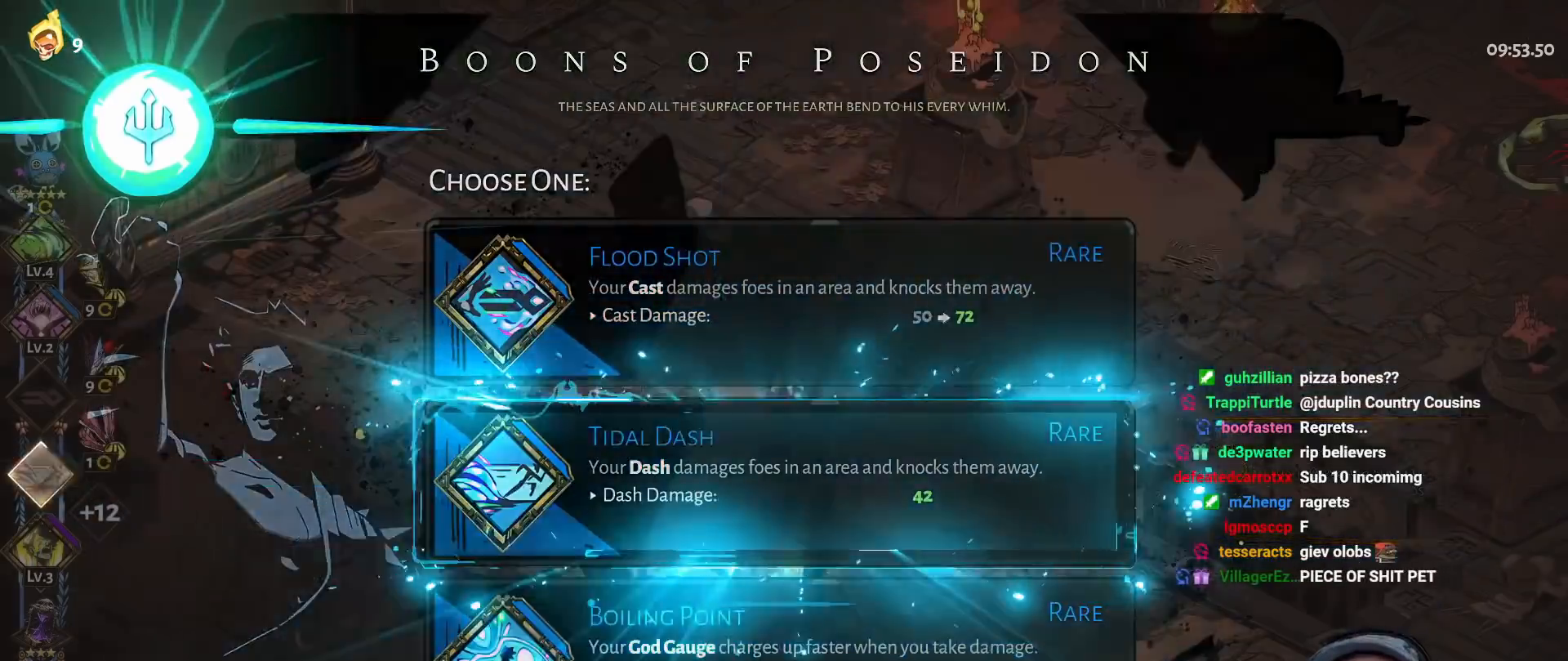
{"buttons": ["A"], "left_stick": "right", "right_stick": "center", "button_events": [[117, "A", "down"], [233, "A", "up"], [317, "A", "down"], [433, "A", "up"], [500, "A", "down"]]}
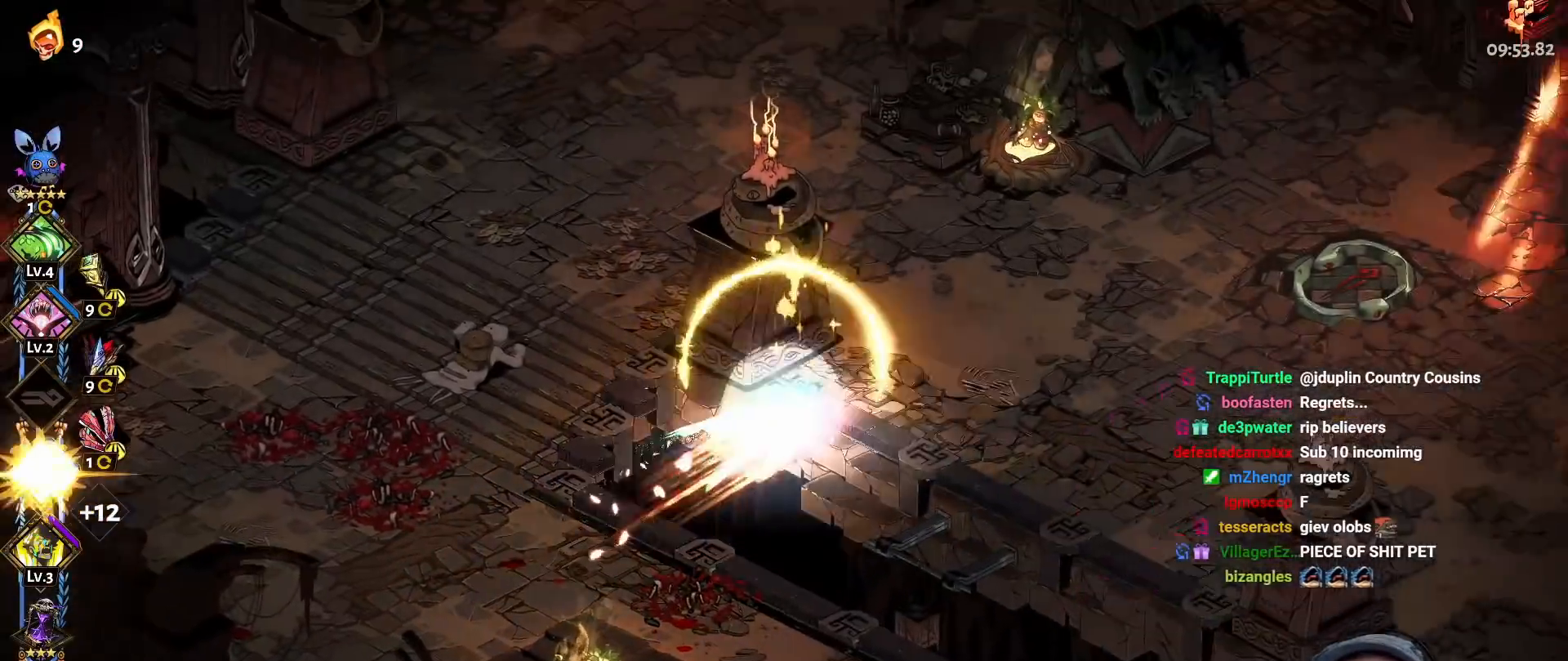
{"buttons": [], "left_stick": "right", "right_stick": "center", "button_events": [[100, "A", "up"], [167, "A", "down"], [283, "A", "up"], [383, "A", "down"], [500, "A", "up"]]}